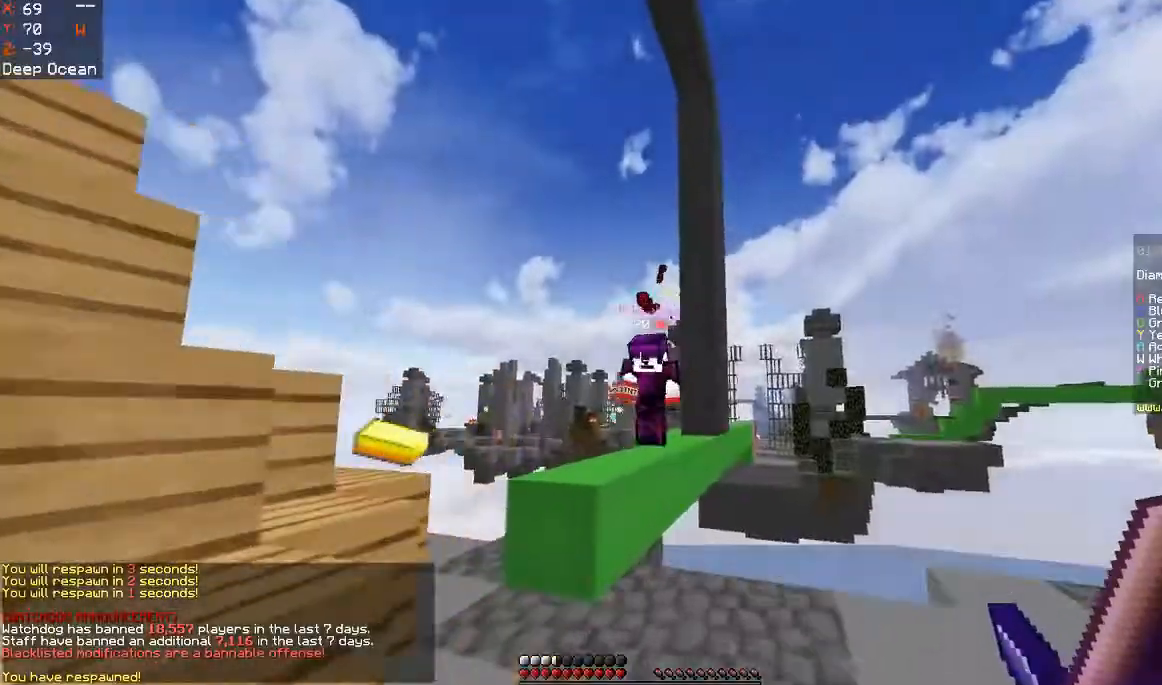
Gameplay with keyboard and mouse; each line is a JSON object with the keys and mouse buttons held at the frame after it. "events" lists presses ("down") and releases ("up") of "a", "d", "s", "space", "w", "mouse_left" and "mouse_right" between this image and that frame as [ms after this image, input, new state], when the widget could be followed in between. "mouse_left", "mouse_right" = the "left", "right" buttons of the "mouse" list. No other keys are recorded. Fast repeated clicks can show as one long hold. Mouse movement is not recorded.
{"keys": ["a", "w"], "mouse": ["left"], "events": [[167, "d", "down"], [167, "space", "down"], [300, "a", "down"], [300, "mouse_left", "down"], [333, "d", "up"], [333, "space", "up"]]}
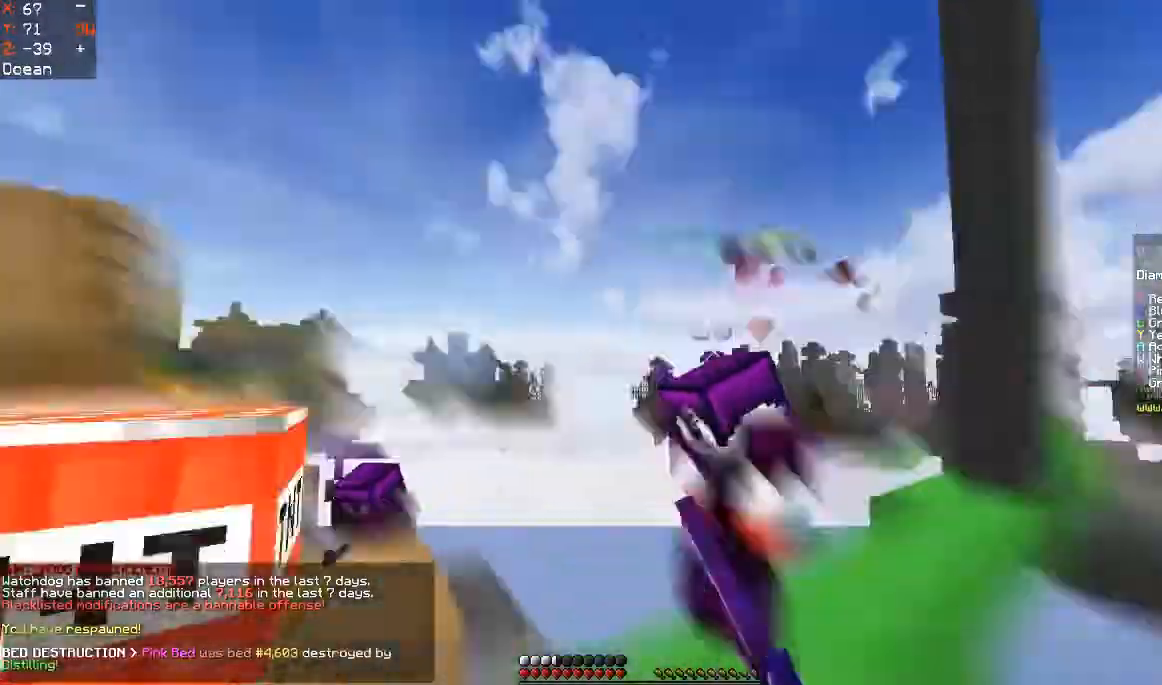
{"keys": ["a", "d"], "mouse": ["left"], "events": [[167, "w", "up"], [367, "d", "down"], [400, "a", "up"], [433, "mouse_left", "up"], [467, "mouse_left", "down"], [500, "a", "down"]]}
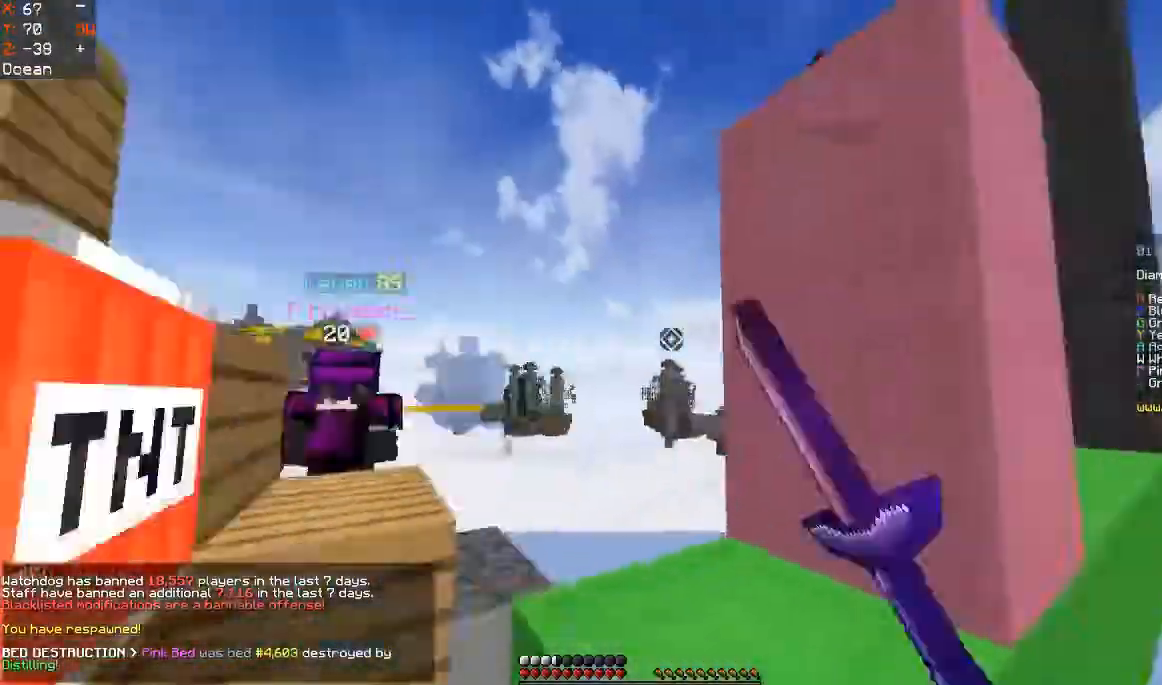
{"keys": ["w"], "mouse": ["left"], "events": [[33, "d", "up"], [133, "mouse_left", "up"], [200, "mouse_left", "down"], [200, "w", "down"], [267, "space", "down"], [300, "a", "up"], [300, "mouse_left", "up"], [400, "mouse_left", "down"], [433, "space", "up"]]}
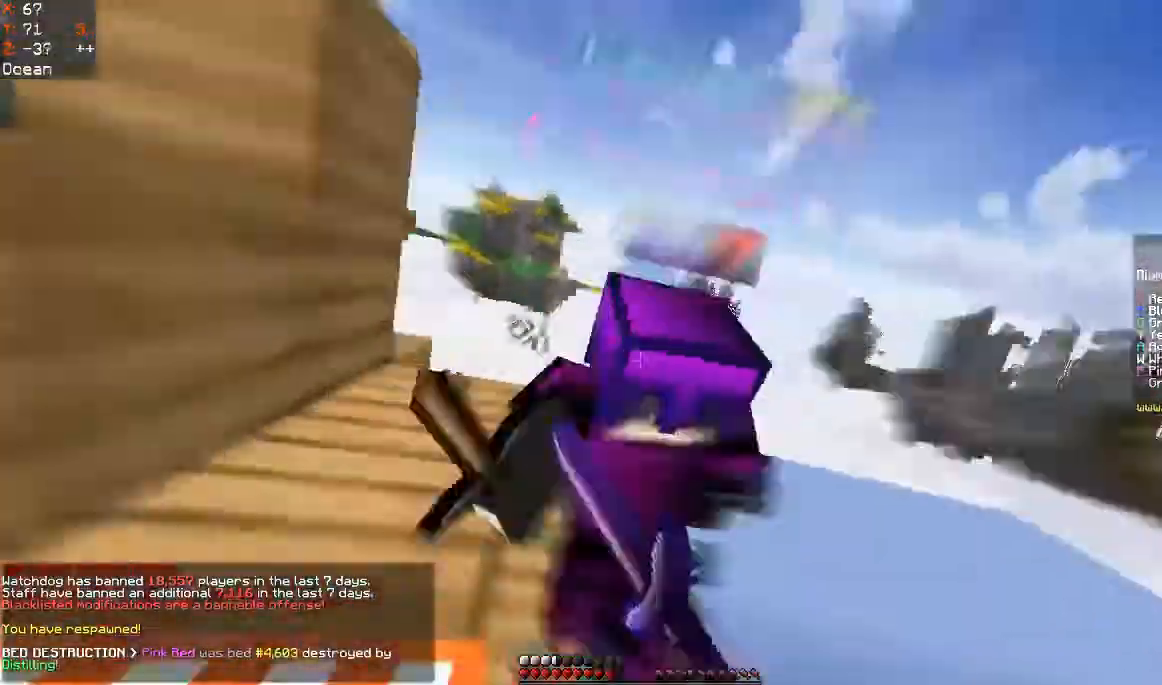
{"keys": ["a", "w"], "mouse": ["left"], "events": [[67, "a", "down"], [167, "w", "up"], [400, "w", "down"]]}
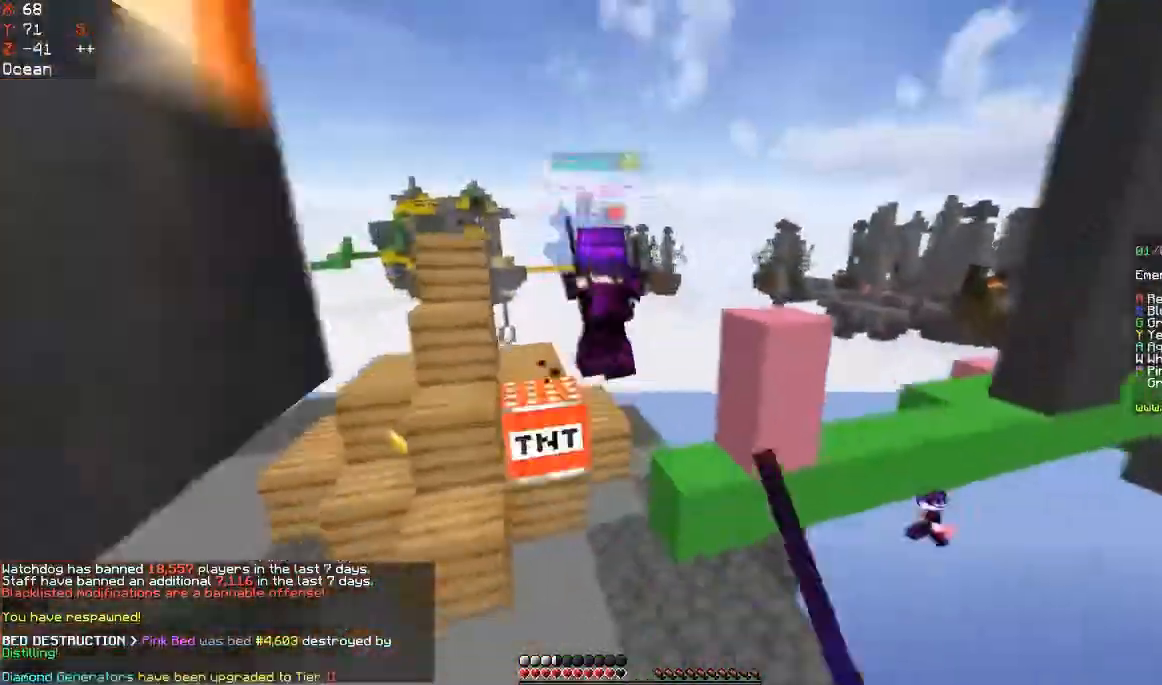
{"keys": ["a", "w"], "mouse": [], "events": [[133, "mouse_left", "up"]]}
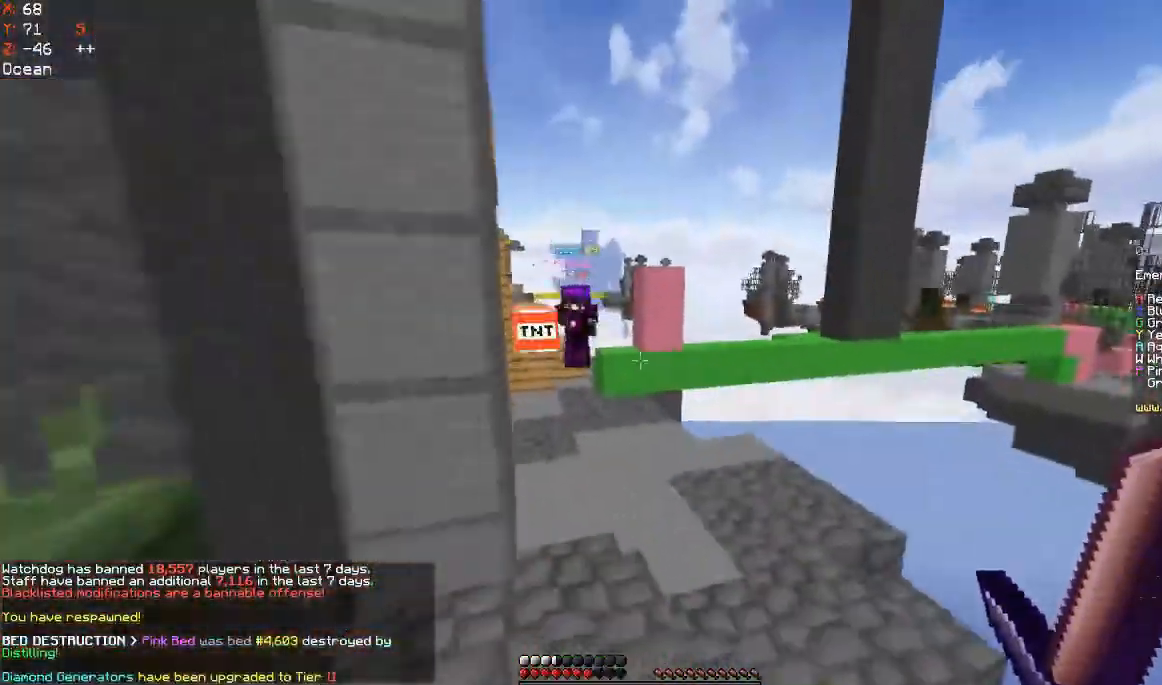
{"keys": ["a", "space", "w"], "mouse": [], "events": [[100, "a", "up"], [367, "space", "down"], [467, "a", "down"]]}
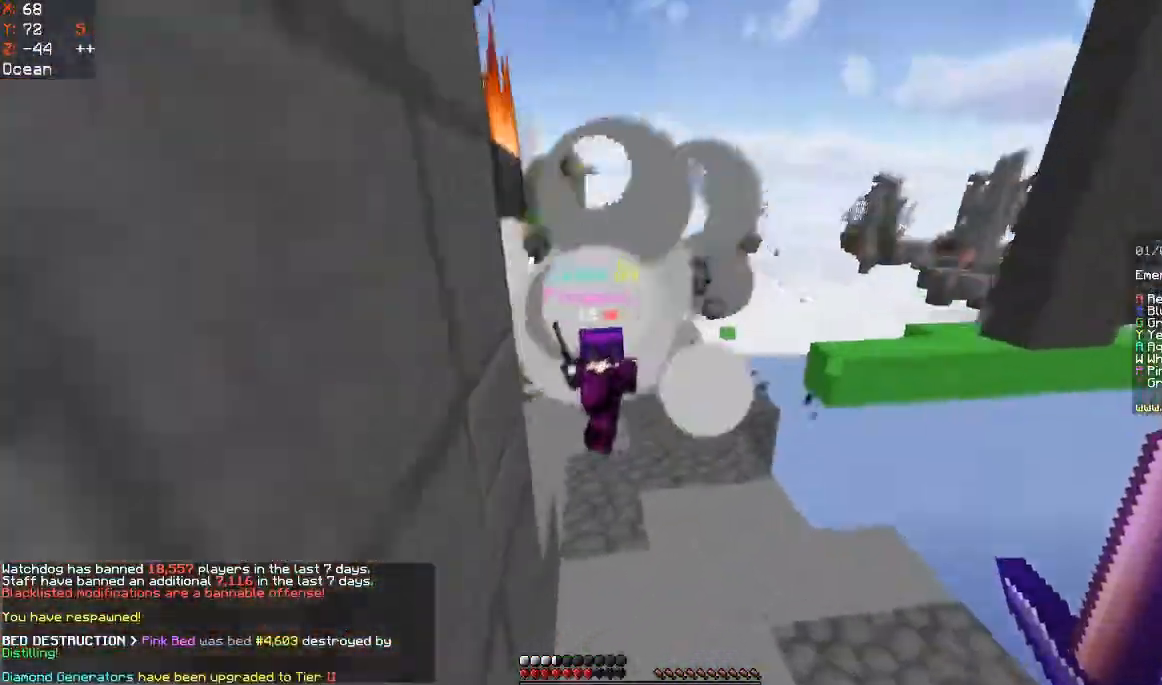
{"keys": ["a", "w"], "mouse": ["left"], "events": [[33, "space", "up"], [300, "mouse_left", "down"], [400, "a", "up"], [500, "a", "down"]]}
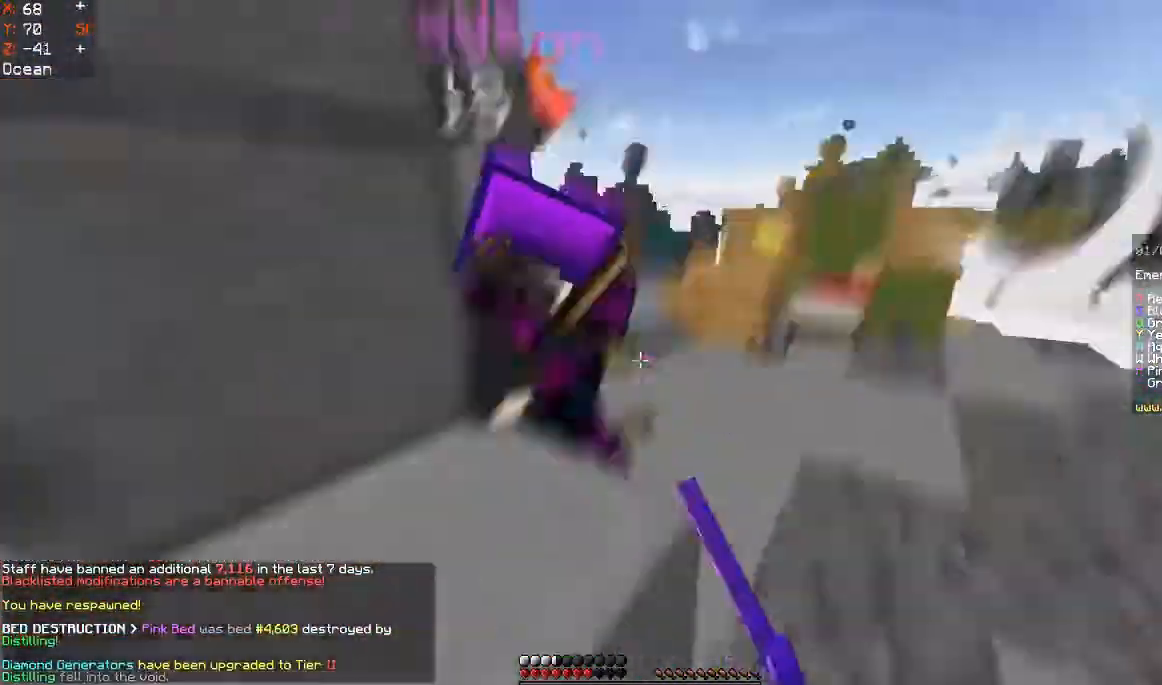
{"keys": ["a", "w"], "mouse": ["left"], "events": [[100, "d", "down"], [200, "a", "up"], [367, "a", "down"], [400, "d", "up"], [433, "mouse_left", "up"], [467, "mouse_left", "down"]]}
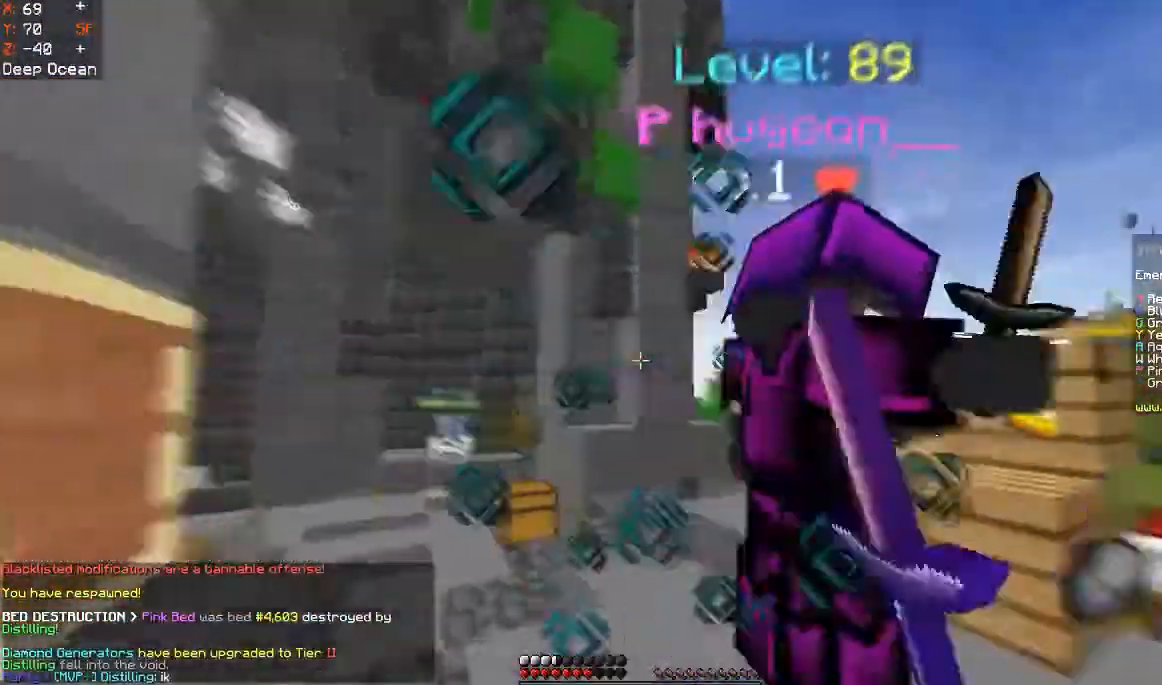
{"keys": ["a", "space", "w"], "mouse": ["left"], "events": [[100, "a", "up"], [100, "d", "down"], [300, "a", "down"], [333, "d", "up"], [467, "space", "down"]]}
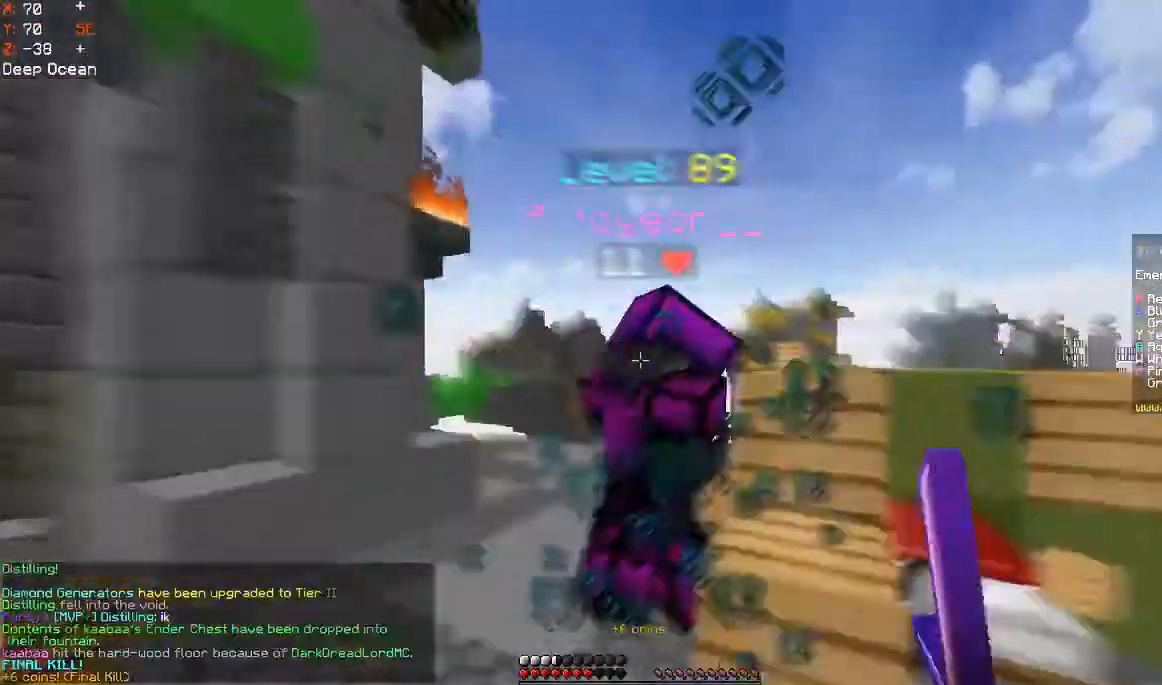
{"keys": ["space", "w"], "mouse": ["left"], "events": [[100, "d", "down"], [100, "space", "up"], [167, "a", "up"], [233, "d", "up"], [400, "space", "down"]]}
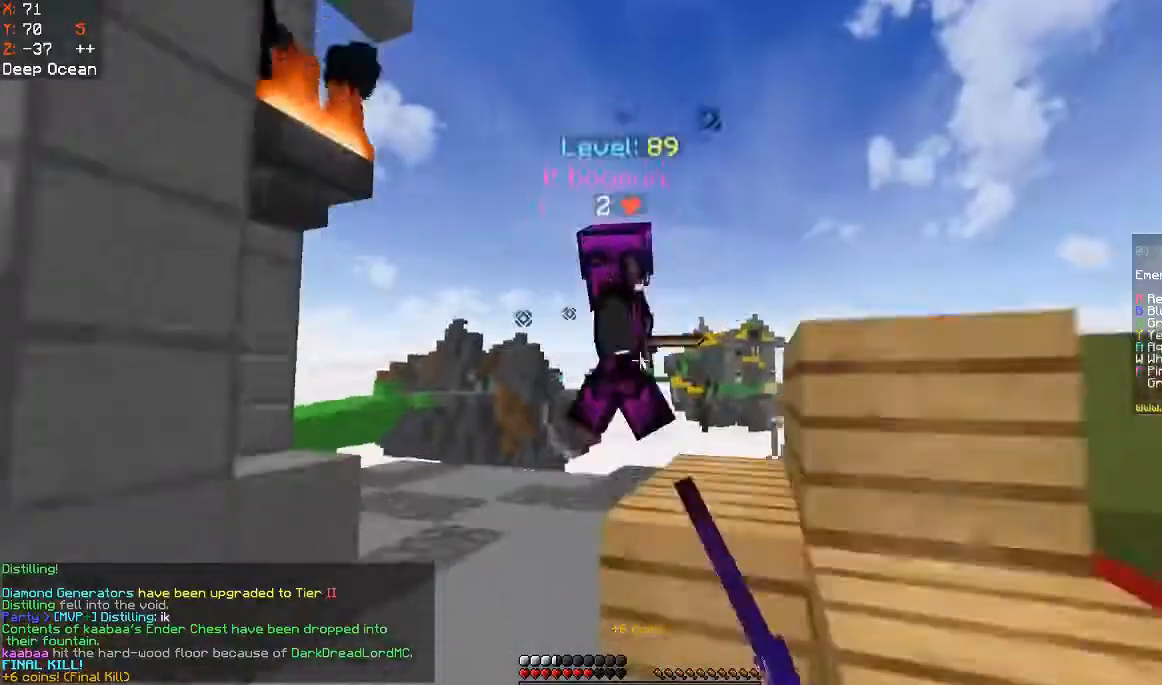
{"keys": ["w"], "mouse": ["left"], "events": [[67, "a", "down"], [133, "space", "up"], [200, "a", "up"], [300, "a", "down"], [300, "mouse_left", "up"], [367, "mouse_left", "down"], [500, "a", "up"]]}
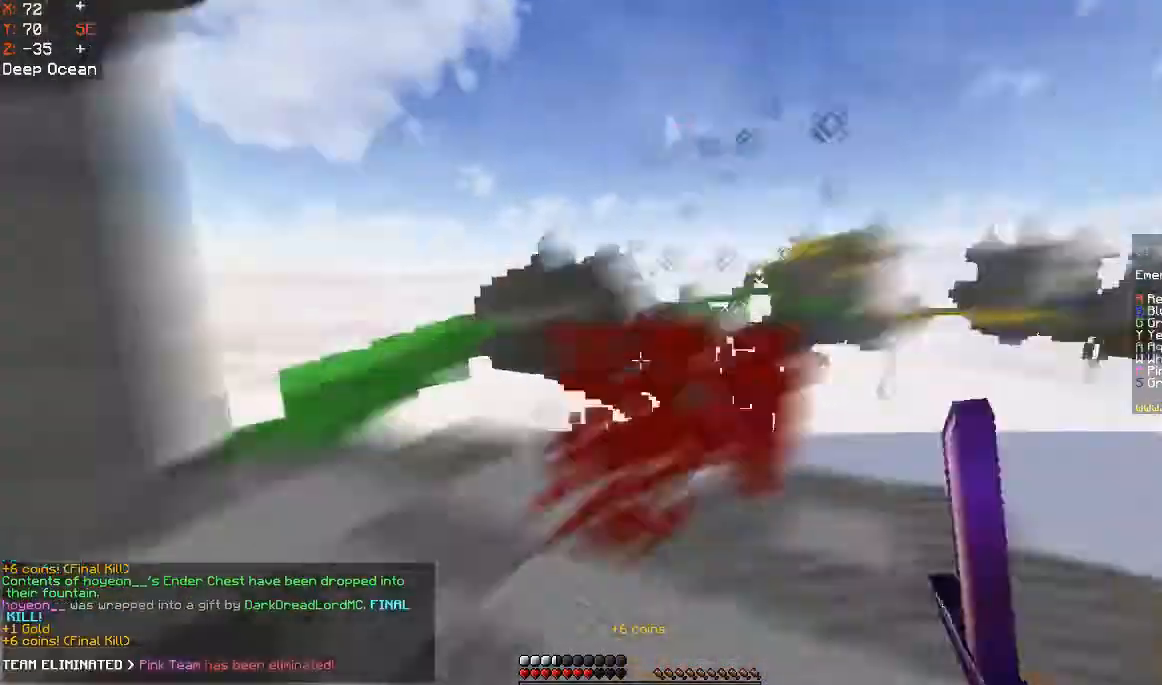
{"keys": ["a", "w"], "mouse": [], "events": [[100, "a", "down"], [300, "mouse_left", "up"]]}
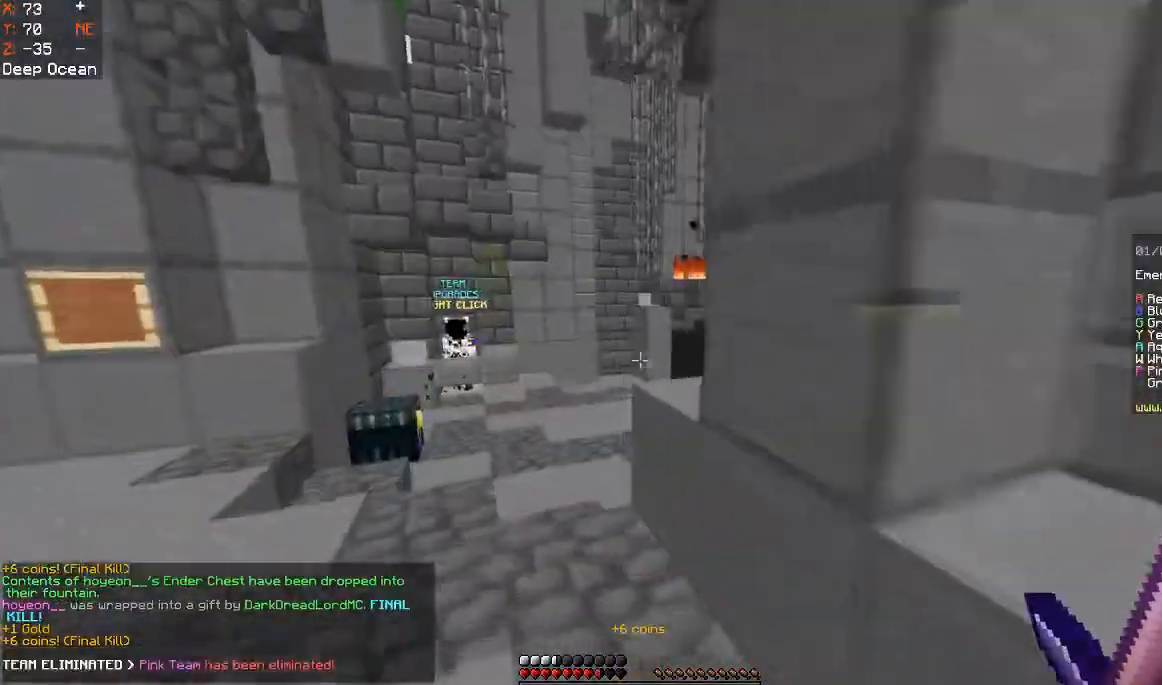
{"keys": ["space", "w"], "mouse": ["left"], "events": [[167, "space", "down"], [233, "a", "up"], [400, "mouse_left", "down"]]}
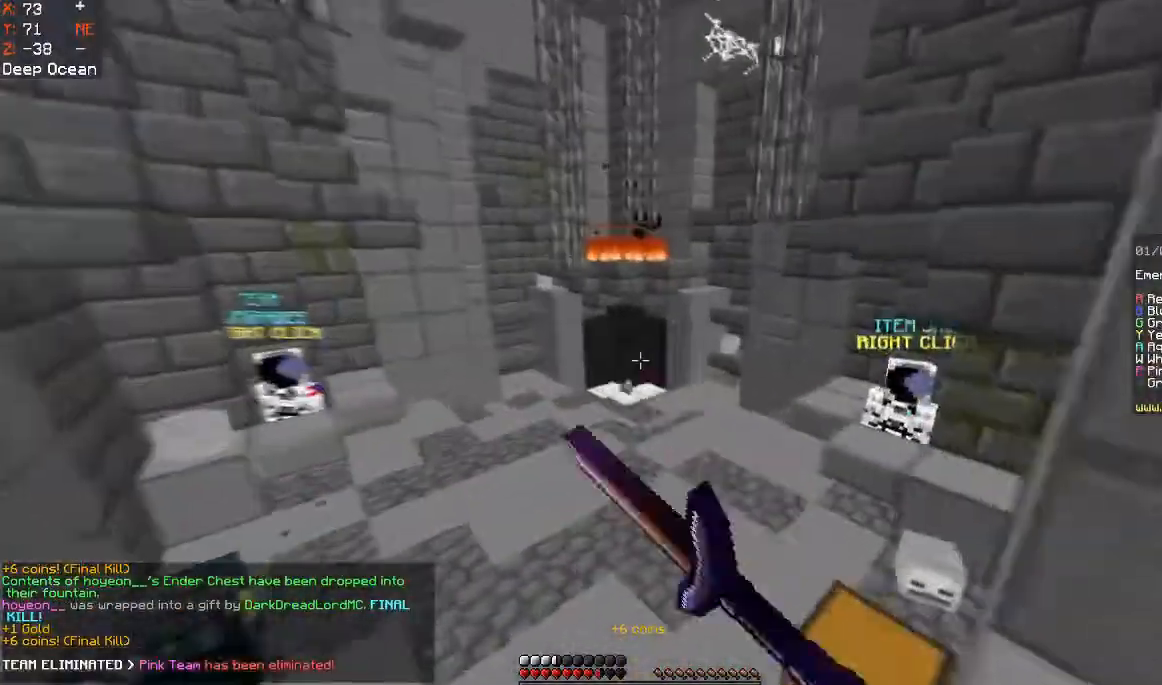
{"keys": ["space", "w"], "mouse": ["left"], "events": []}
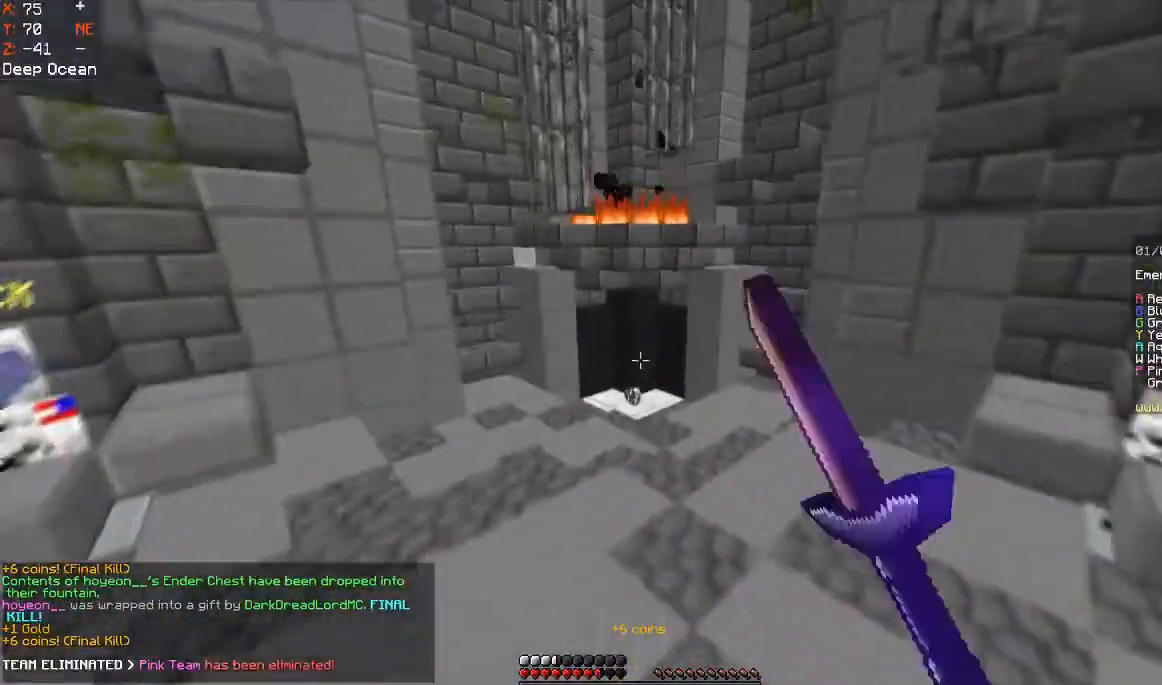
{"keys": ["space", "w"], "mouse": ["left"], "events": [[233, "space", "up"], [367, "mouse_left", "up"], [500, "mouse_left", "down"], [500, "space", "down"]]}
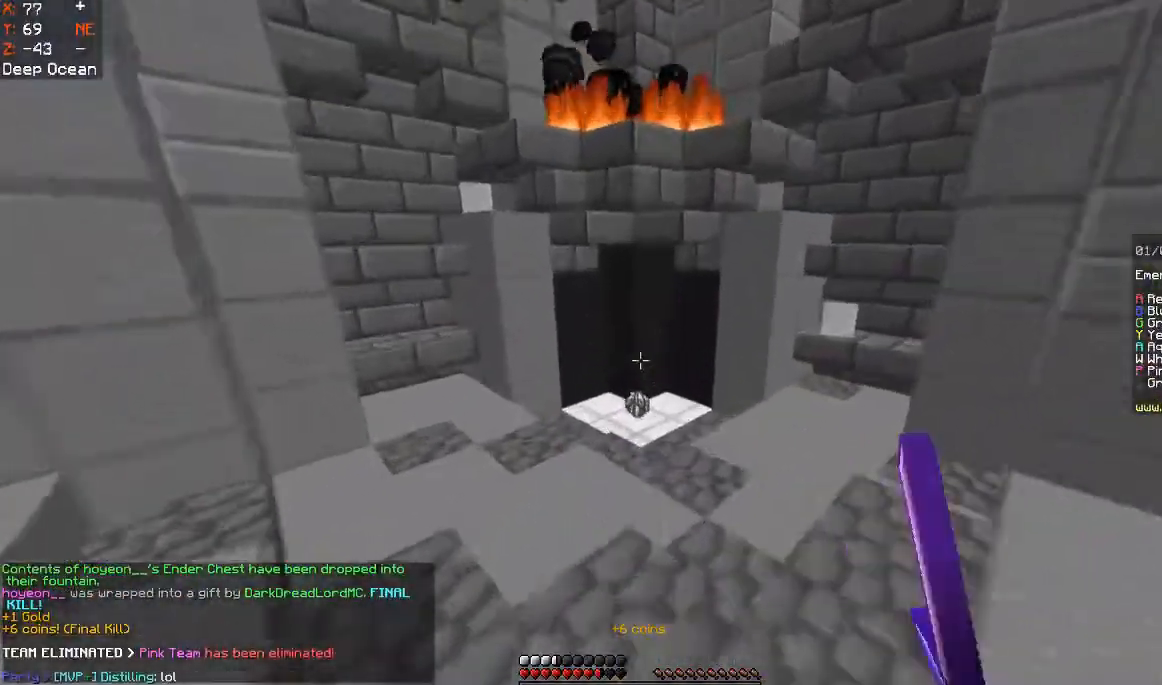
{"keys": ["w"], "mouse": [], "events": [[100, "mouse_left", "up"], [167, "mouse_left", "down"], [267, "space", "up"], [367, "mouse_left", "up"]]}
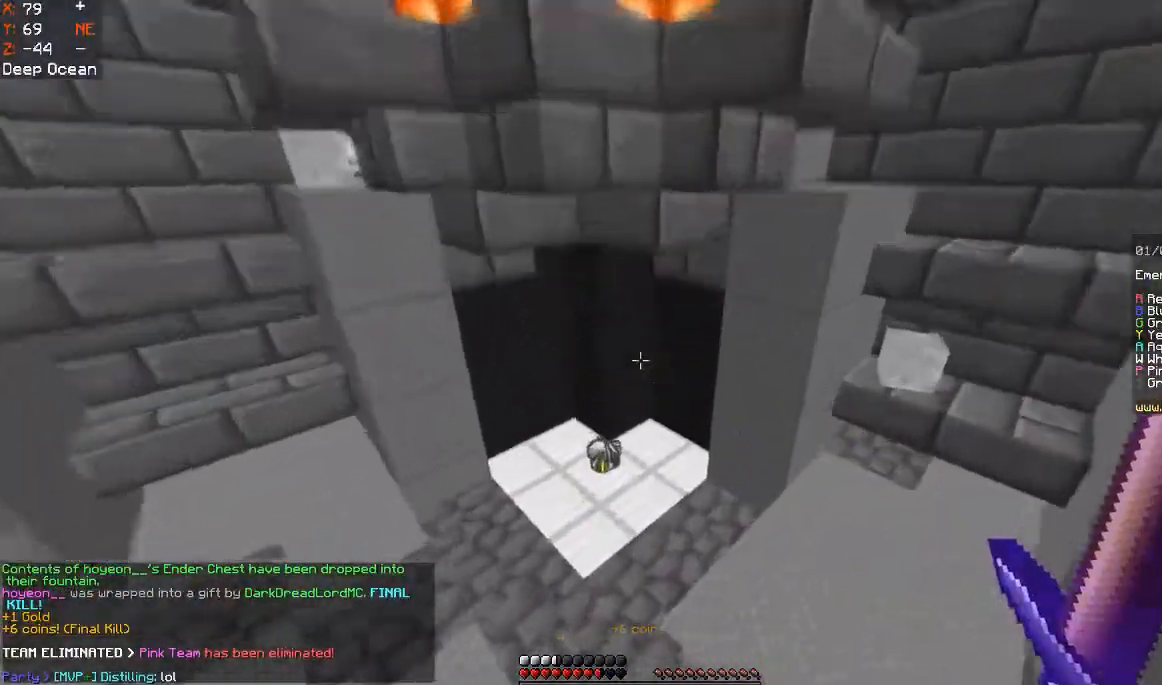
{"keys": ["a", "w"], "mouse": ["left"], "events": [[100, "mouse_left", "down"], [300, "a", "down"]]}
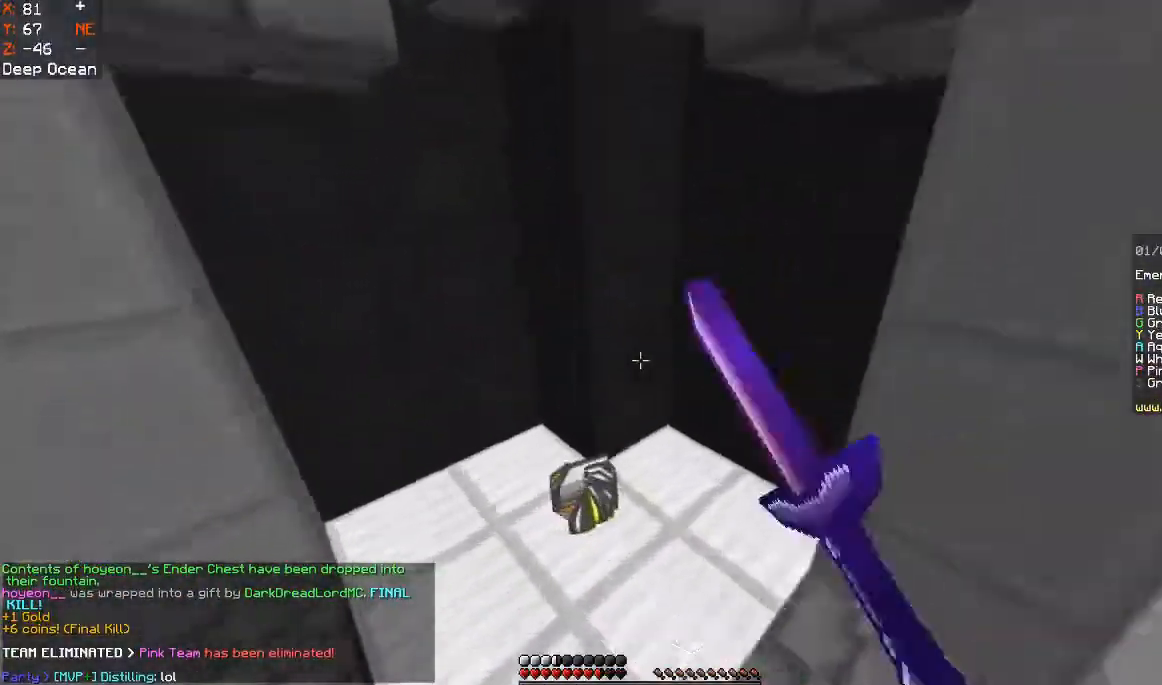
{"keys": ["space", "w"], "mouse": [], "events": [[400, "mouse_left", "up"], [500, "a", "up"], [500, "space", "down"]]}
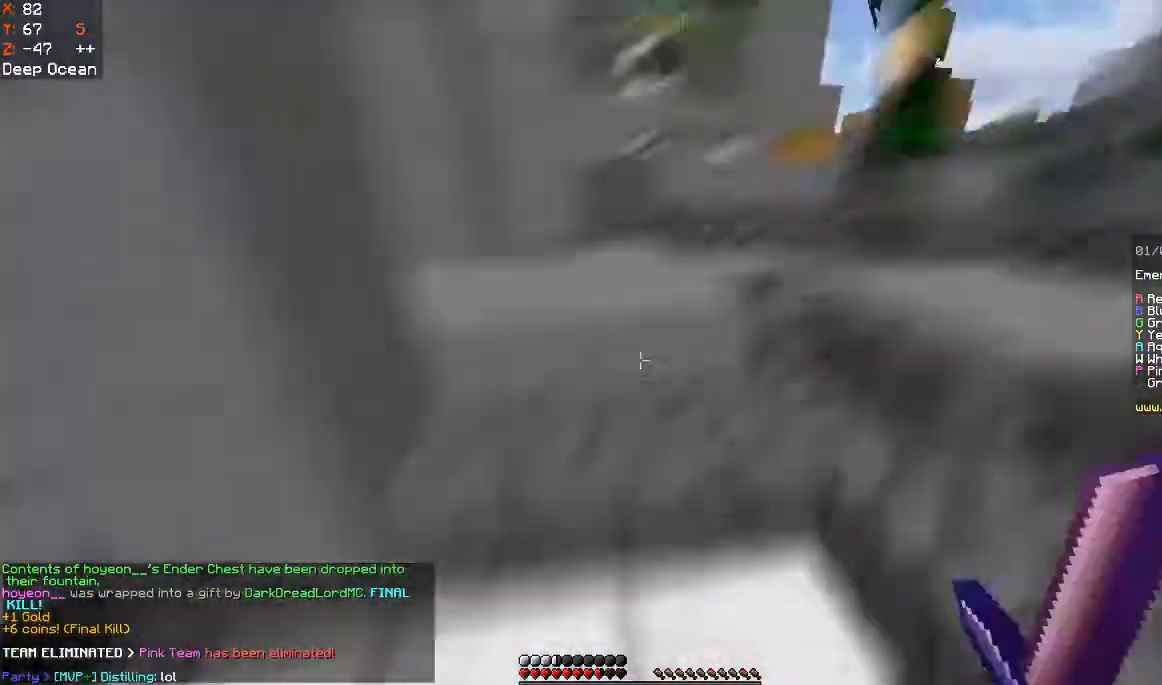
{"keys": ["space", "w"], "mouse": [], "events": []}
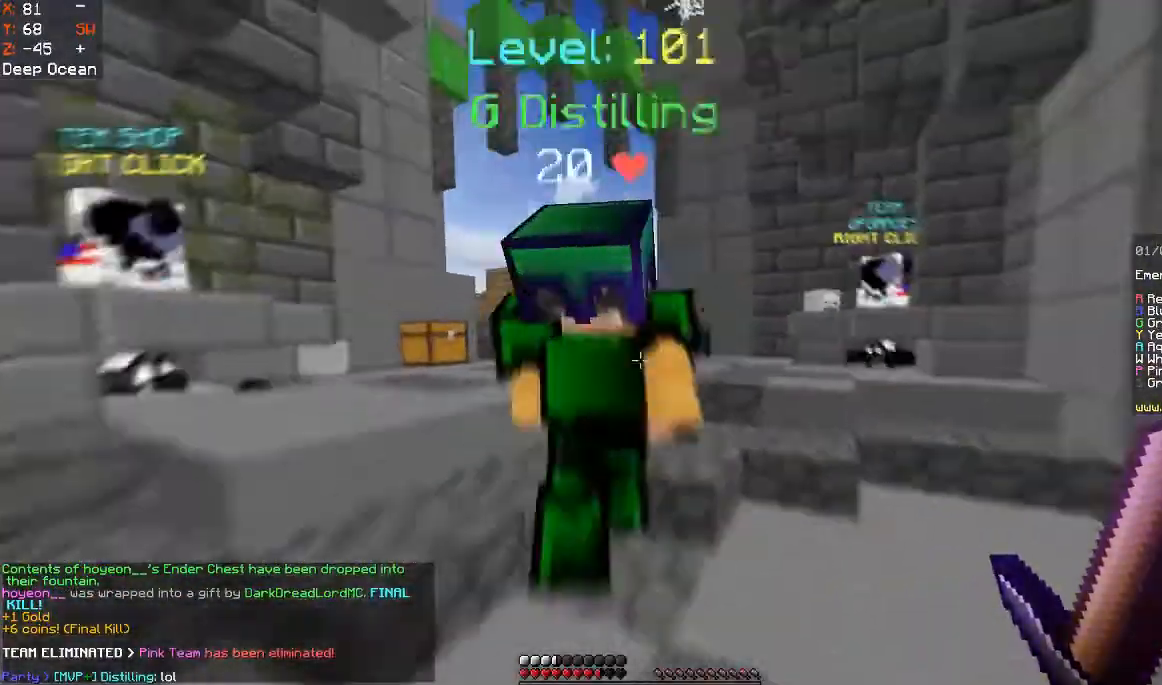
{"keys": ["w"], "mouse": [], "events": [[400, "space", "up"]]}
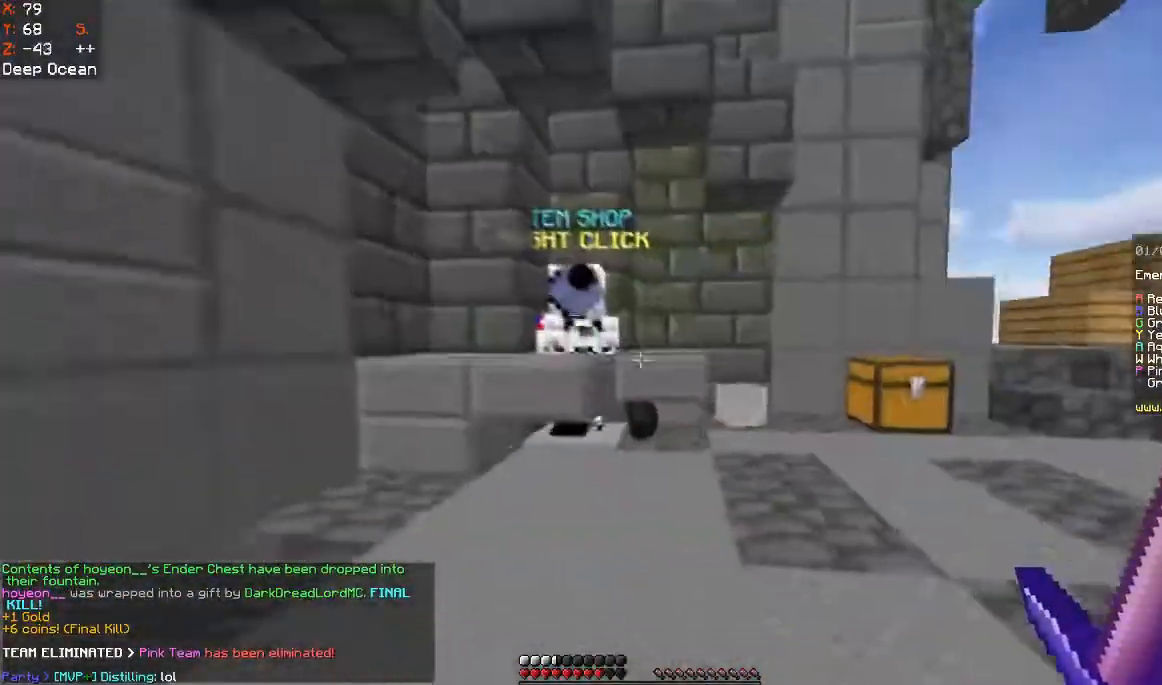
{"keys": [], "mouse": ["right"], "events": [[467, "mouse_right", "down"], [500, "w", "up"]]}
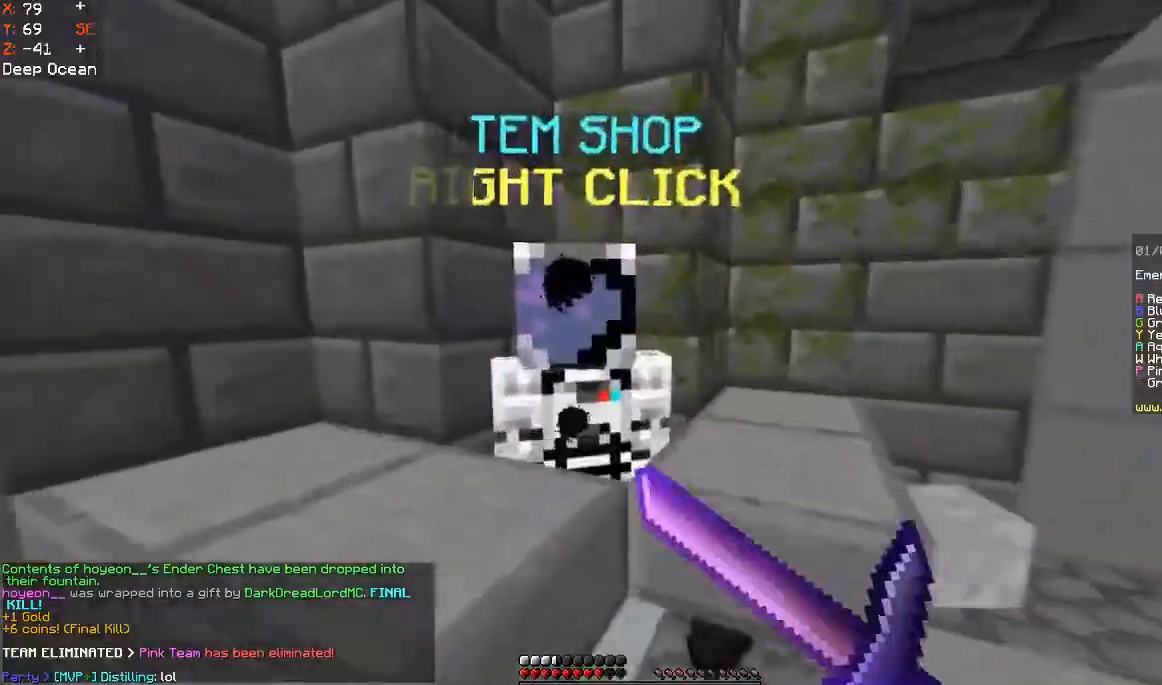
{"keys": [], "mouse": []}